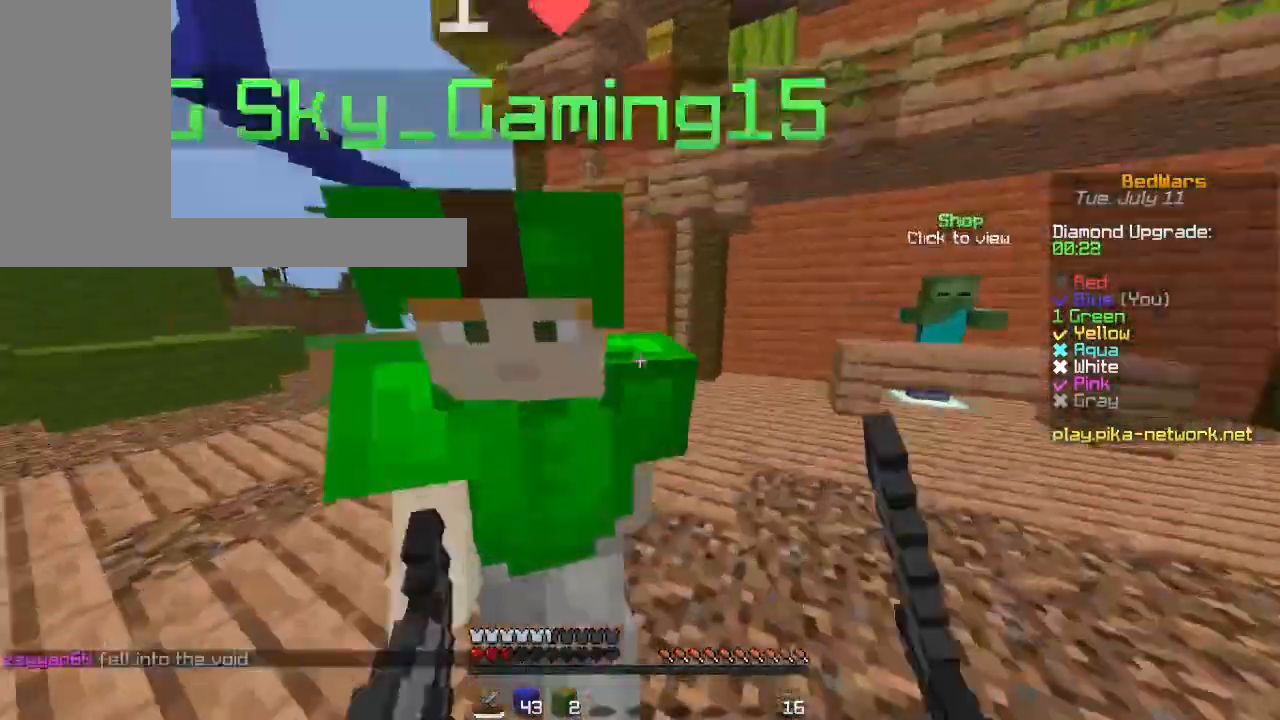
Gameplay with keyboard and mouse; each line is a JSON object with the keys and mouse buttons held at the frame after it. "events" lists presses ("down") and releases ("up") of "a", "ctrl", "d", "s", "shift", "space", "w", "mouse_left" and "mouse_right" between this image and that frame as [ms after this image, input, new state], when the widget could be followed in between. "mouse_left", "mouse_right" = the "left", "right" buttons of the "mouse" list. No other keys are recorded. Fast repeated clicks can show as one long hold. Mouse movement is not recorded.
{"keys": ["w"], "mouse": [], "events": [[100, "mouse_left", "up"], [100, "w", "up"], [133, "mouse_left", "down"], [367, "mouse_left", "up"], [400, "mouse_left", "down"], [500, "mouse_left", "up"], [500, "w", "down"]]}
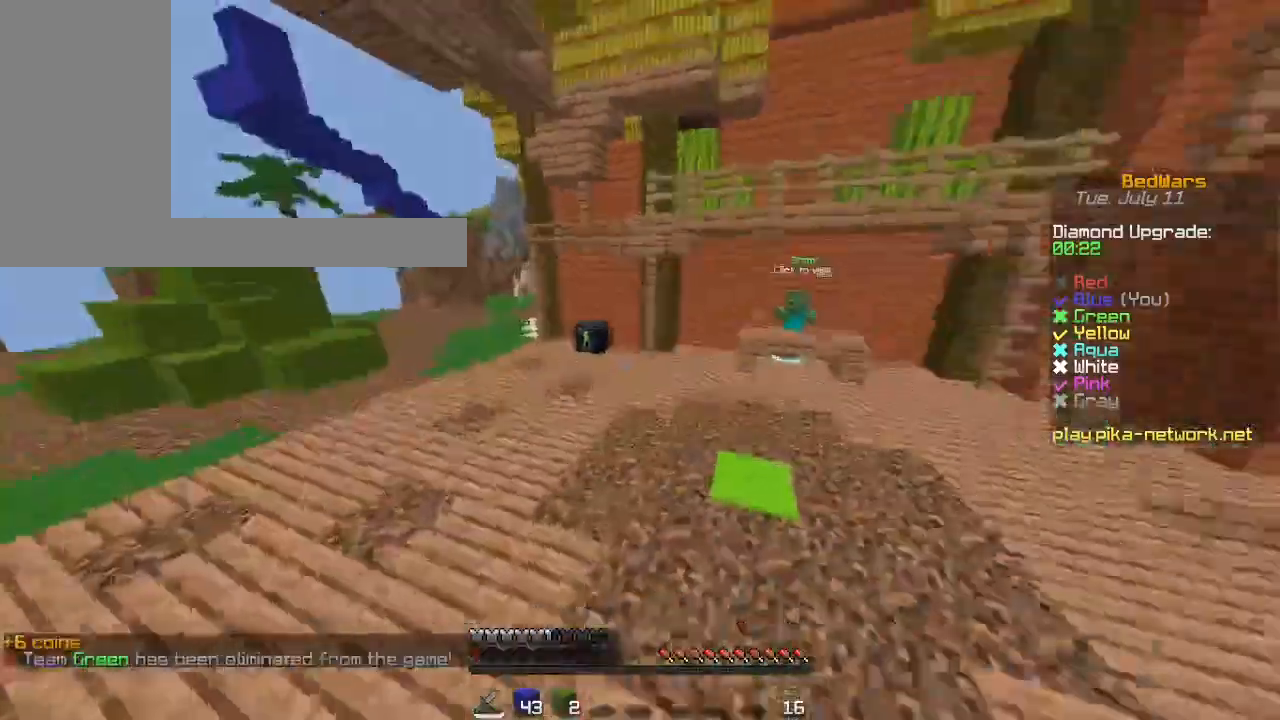
{"keys": ["space", "w"], "mouse": [], "events": [[33, "mouse_left", "down"], [133, "mouse_left", "up"], [333, "space", "down"]]}
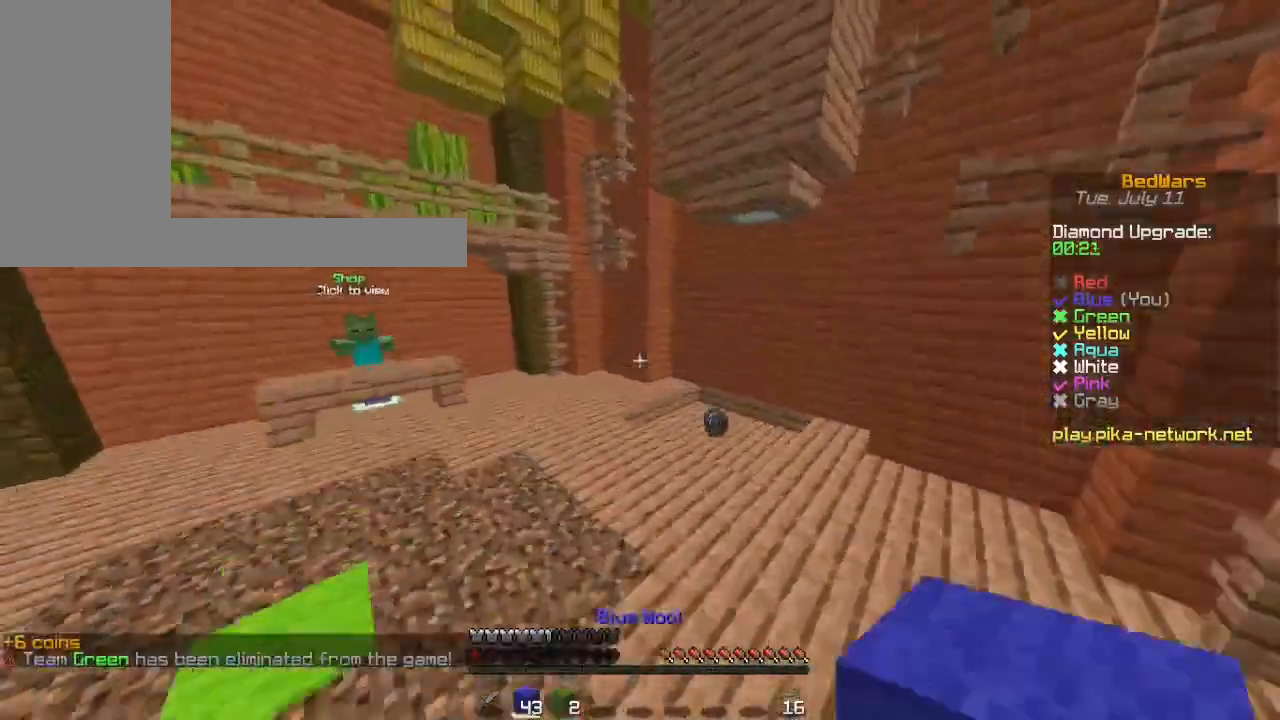
{"keys": ["space", "w"], "mouse": ["left"], "events": [[133, "space", "up"], [333, "mouse_left", "down"], [367, "space", "down"], [400, "mouse_left", "up"], [467, "mouse_left", "down"]]}
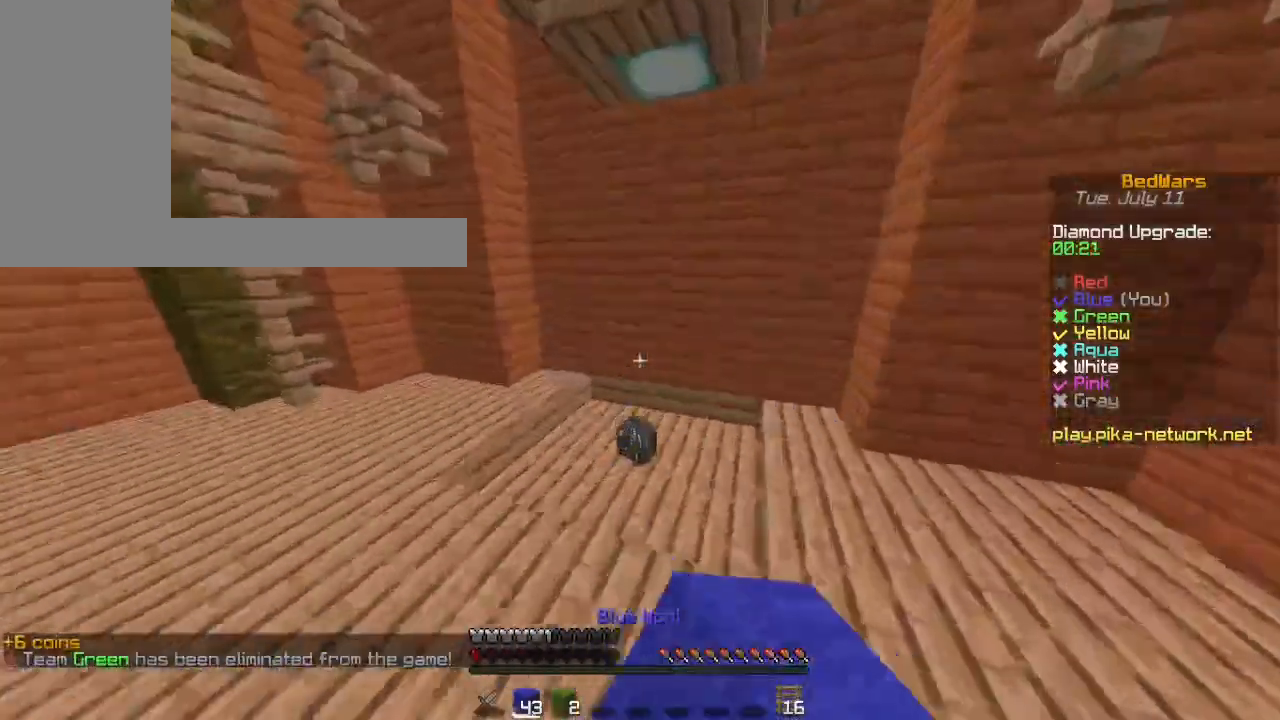
{"keys": ["a", "w"], "mouse": [], "events": [[100, "mouse_left", "up"], [133, "space", "up"], [467, "a", "down"]]}
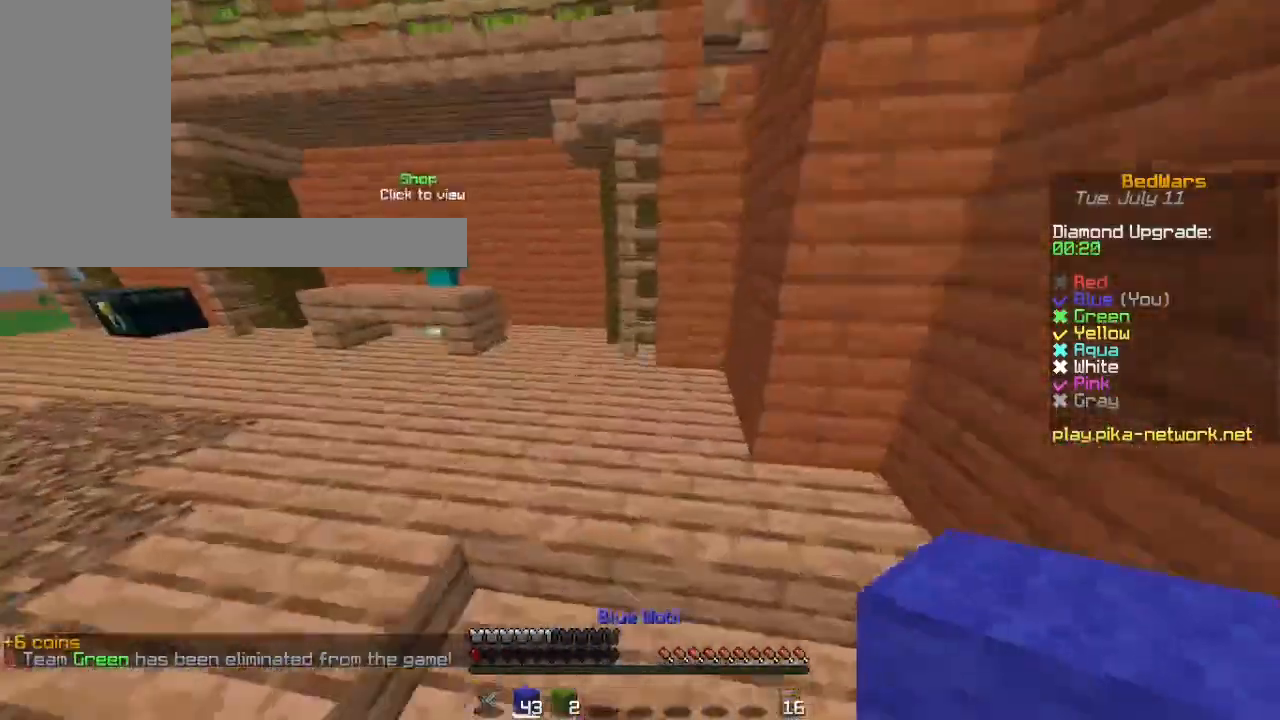
{"keys": [], "mouse": [], "events": [[167, "space", "down"], [367, "w", "up"], [400, "a", "up"], [400, "space", "up"]]}
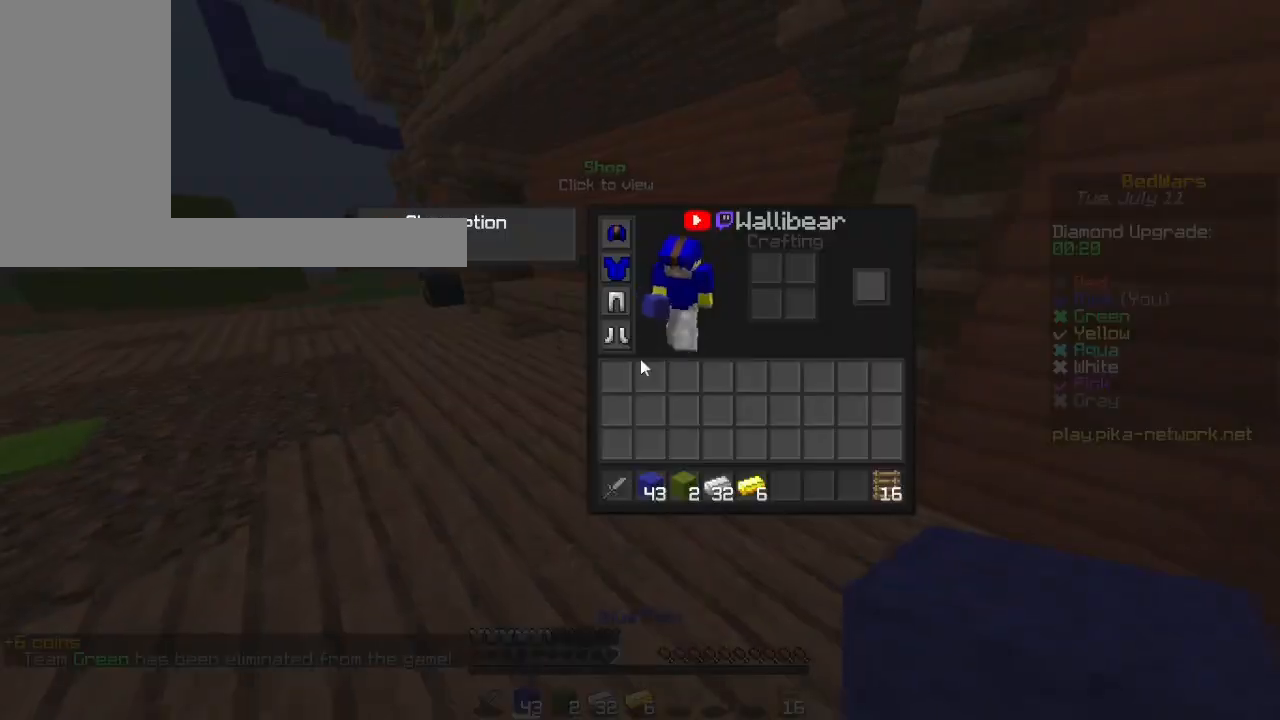
{"keys": [], "mouse": [], "events": []}
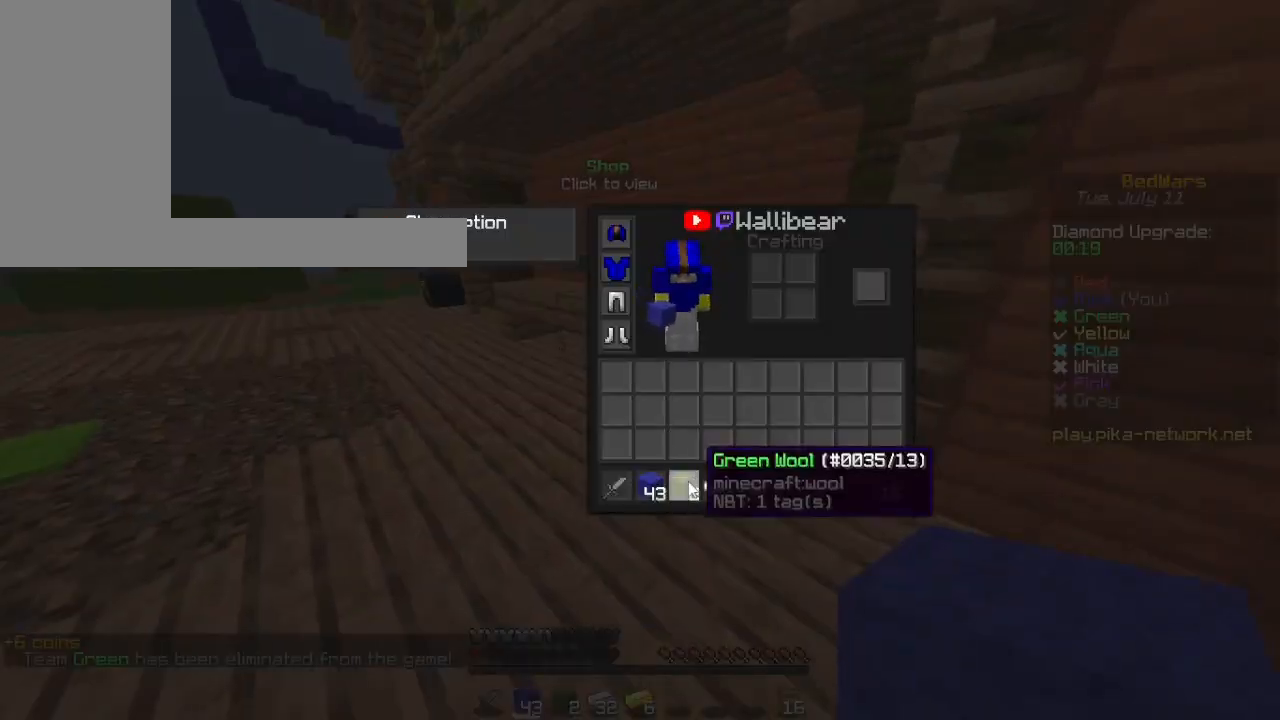
{"keys": ["w"], "mouse": [], "events": [[300, "w", "down"]]}
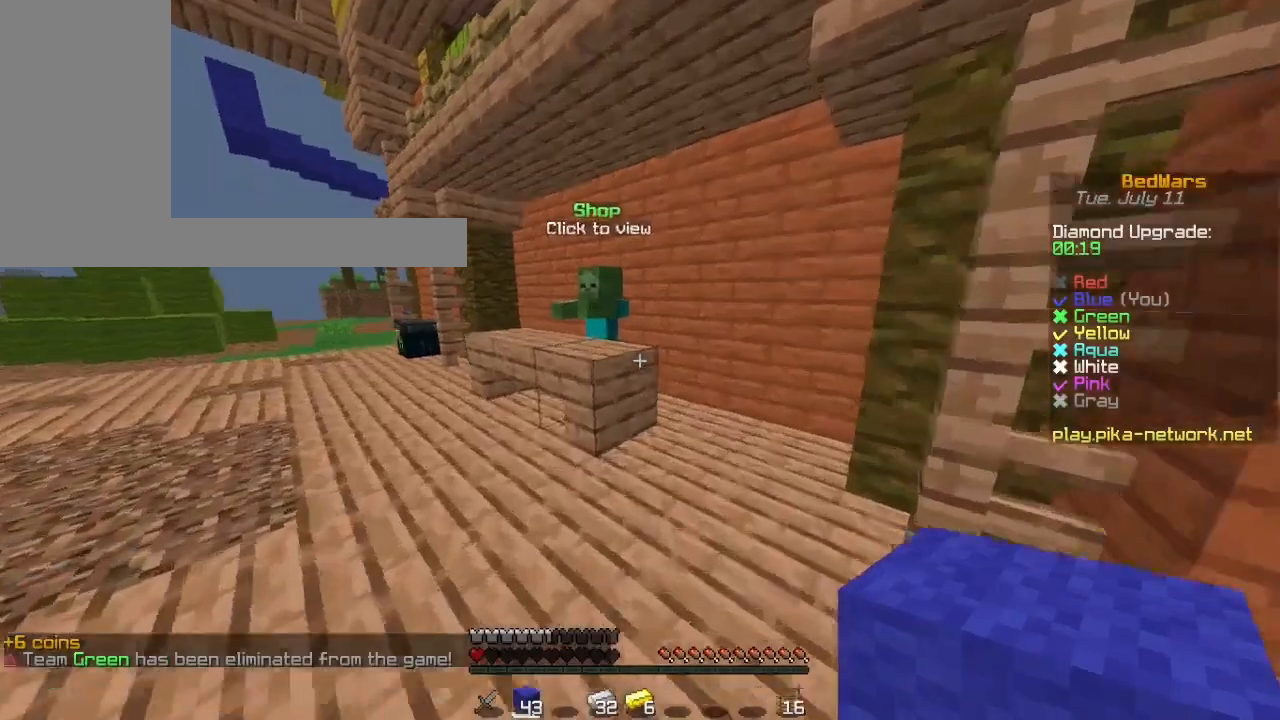
{"keys": [], "mouse": ["right"], "events": [[167, "a", "down"], [367, "a", "up"], [433, "mouse_right", "down"], [500, "w", "up"]]}
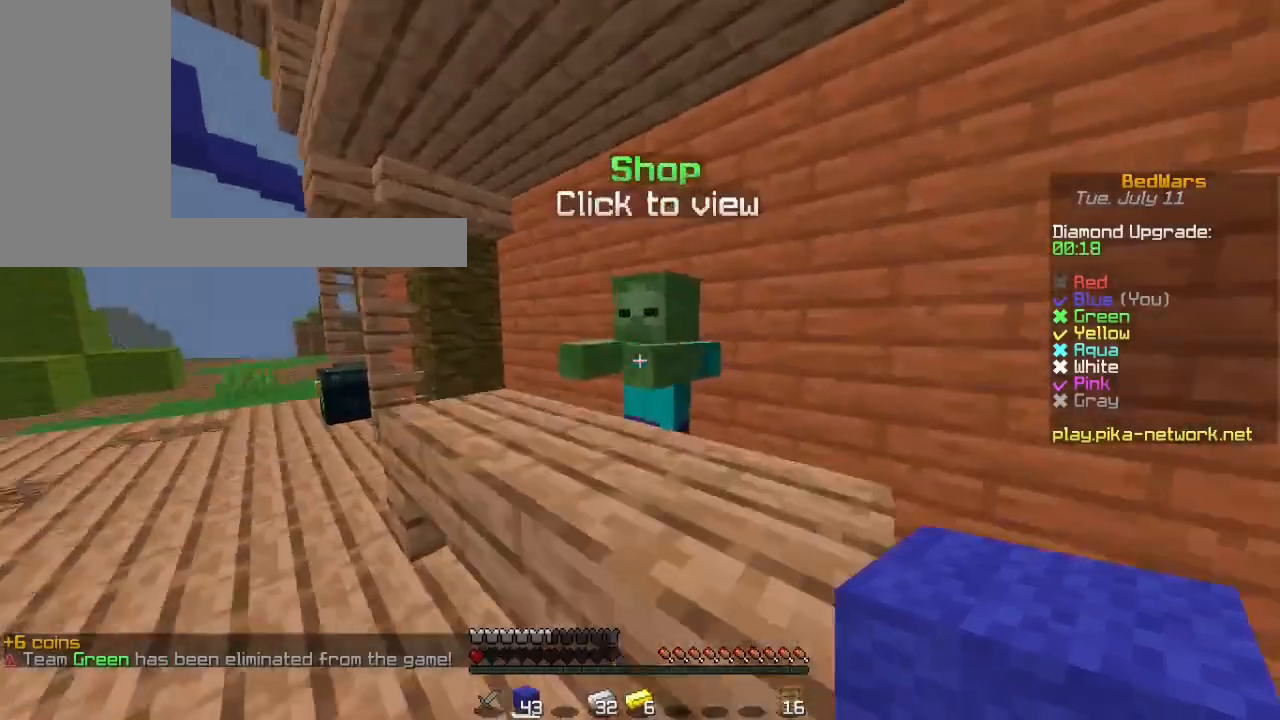
{"keys": [], "mouse": [], "events": [[100, "mouse_right", "up"]]}
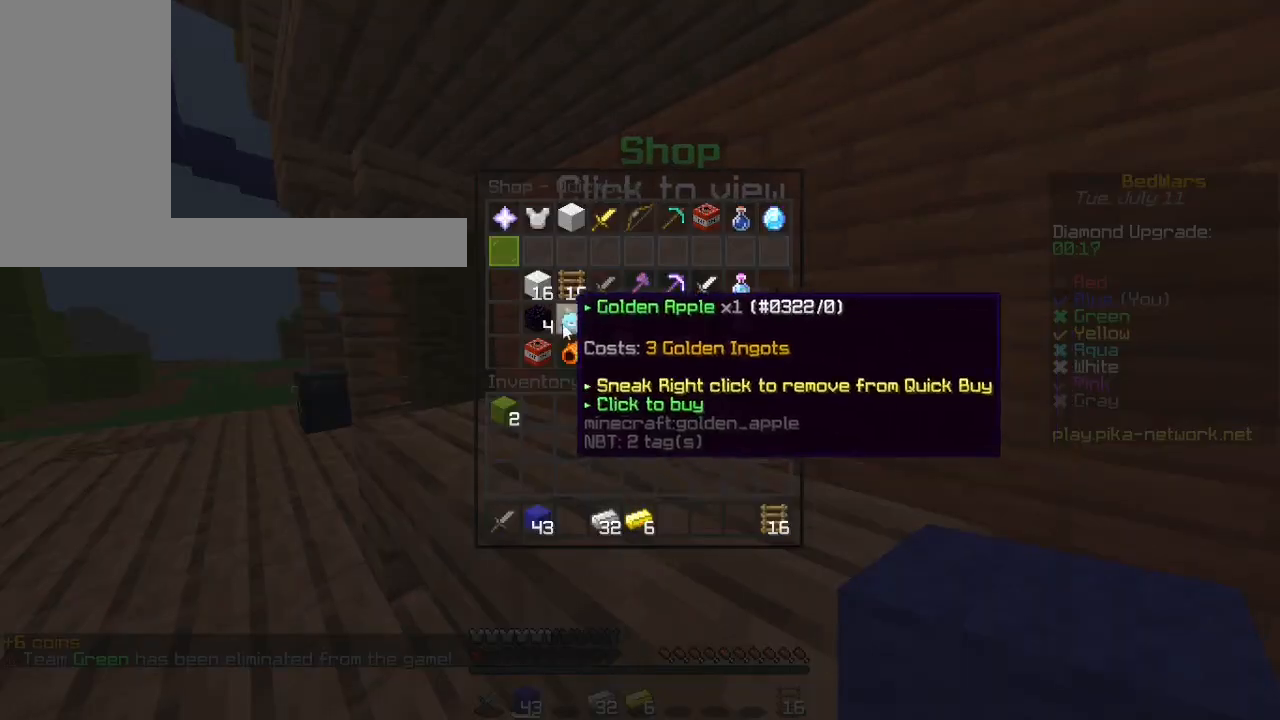
{"keys": [], "mouse": [], "events": []}
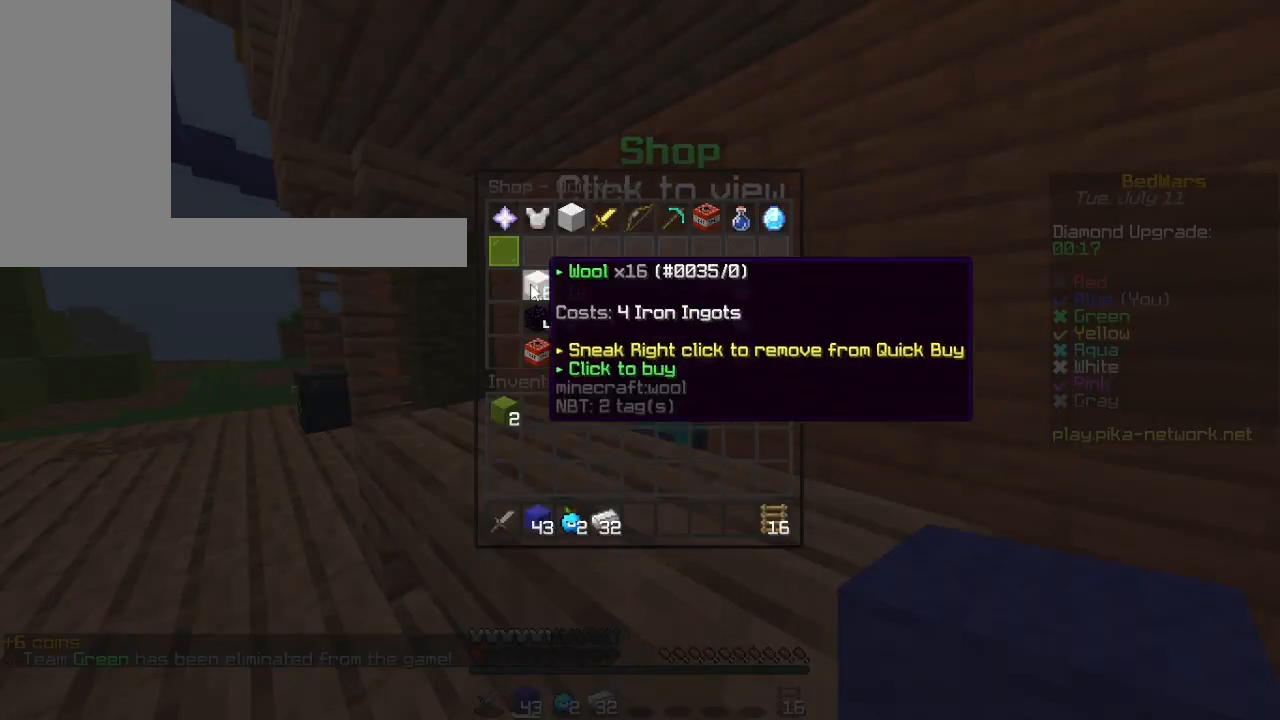
{"keys": [], "mouse": [], "events": []}
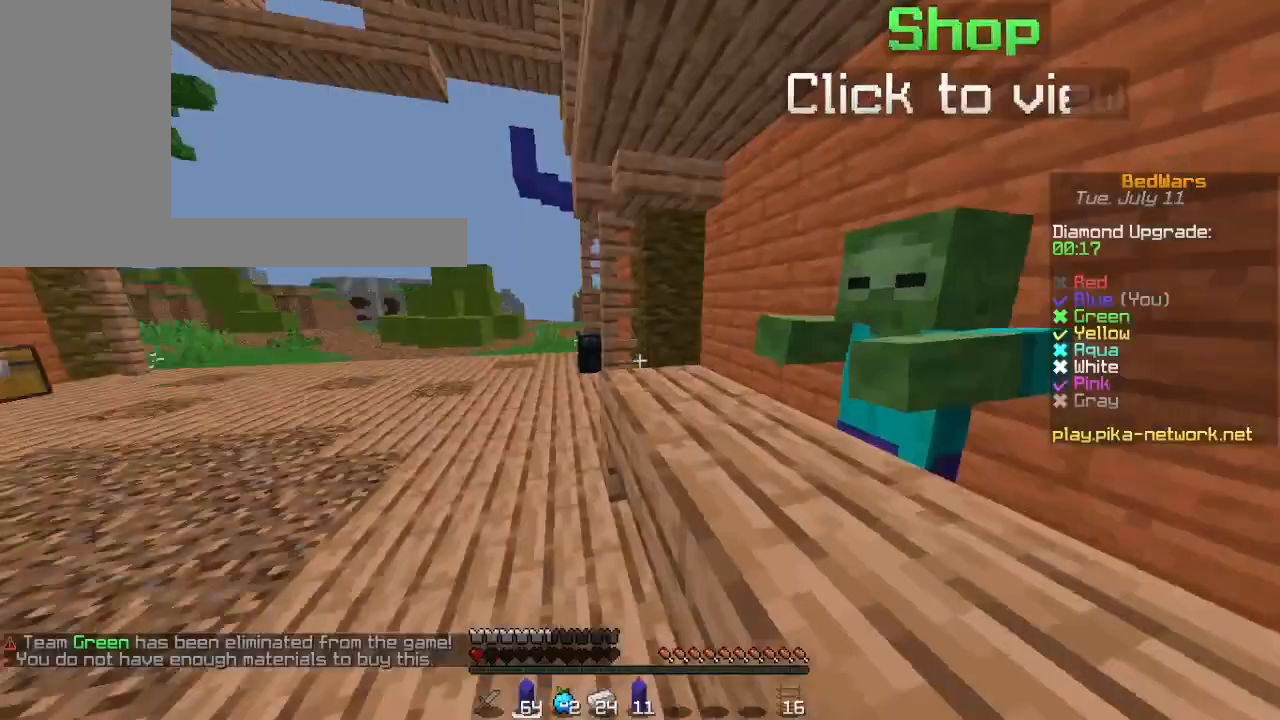
{"keys": ["w"], "mouse": [], "events": [[33, "w", "down"], [67, "space", "down"], [367, "space", "up"]]}
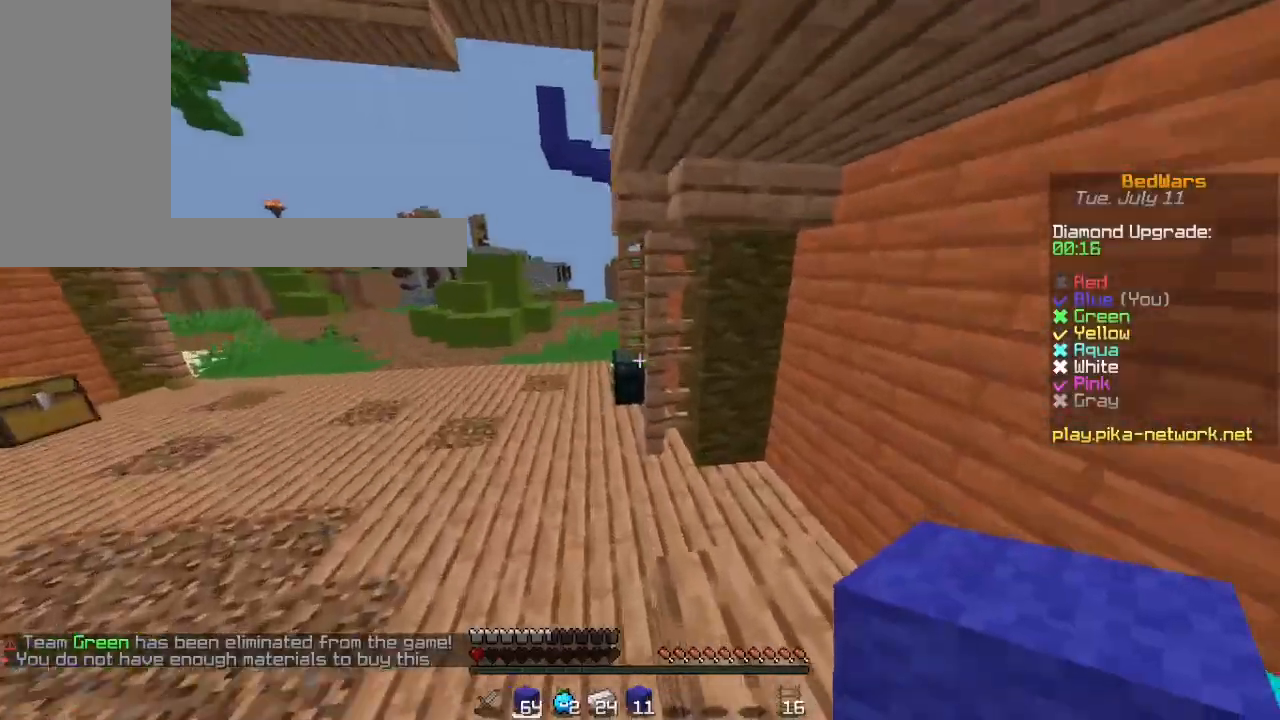
{"keys": [], "mouse": ["right"], "events": [[433, "mouse_right", "down"], [500, "w", "up"]]}
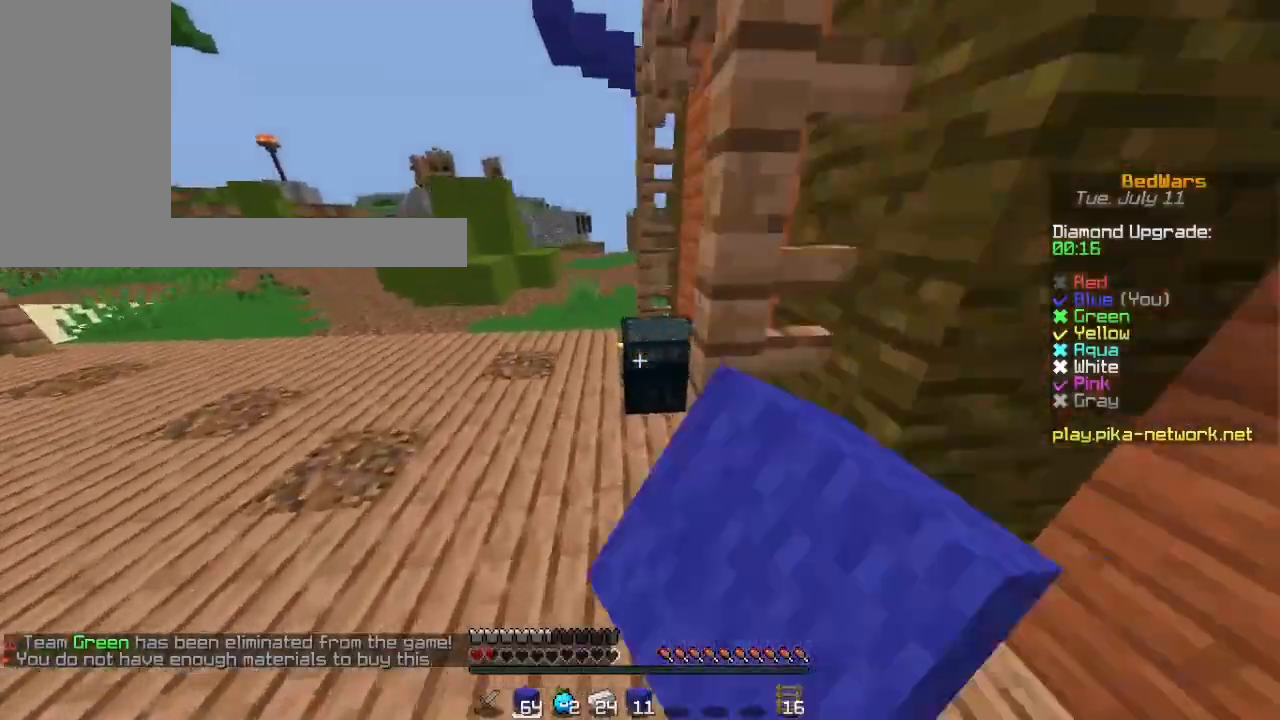
{"keys": [], "mouse": [], "events": [[133, "mouse_right", "up"]]}
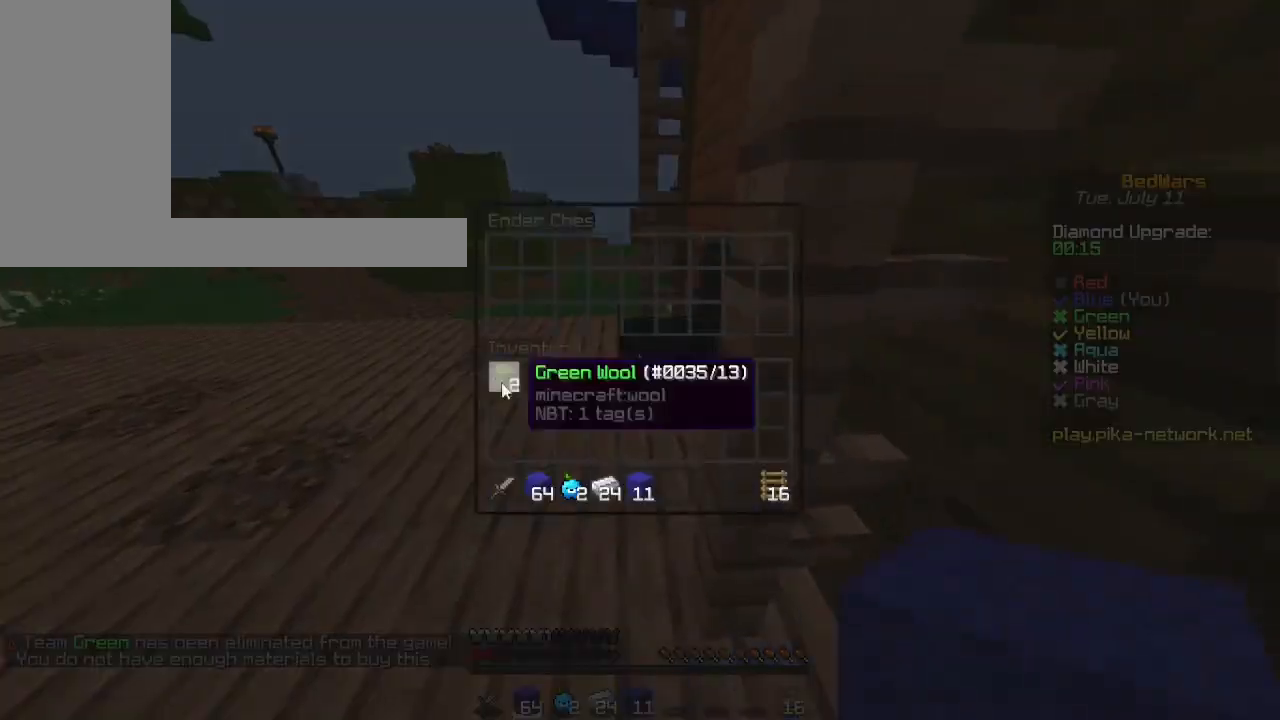
{"keys": [], "mouse": [], "events": []}
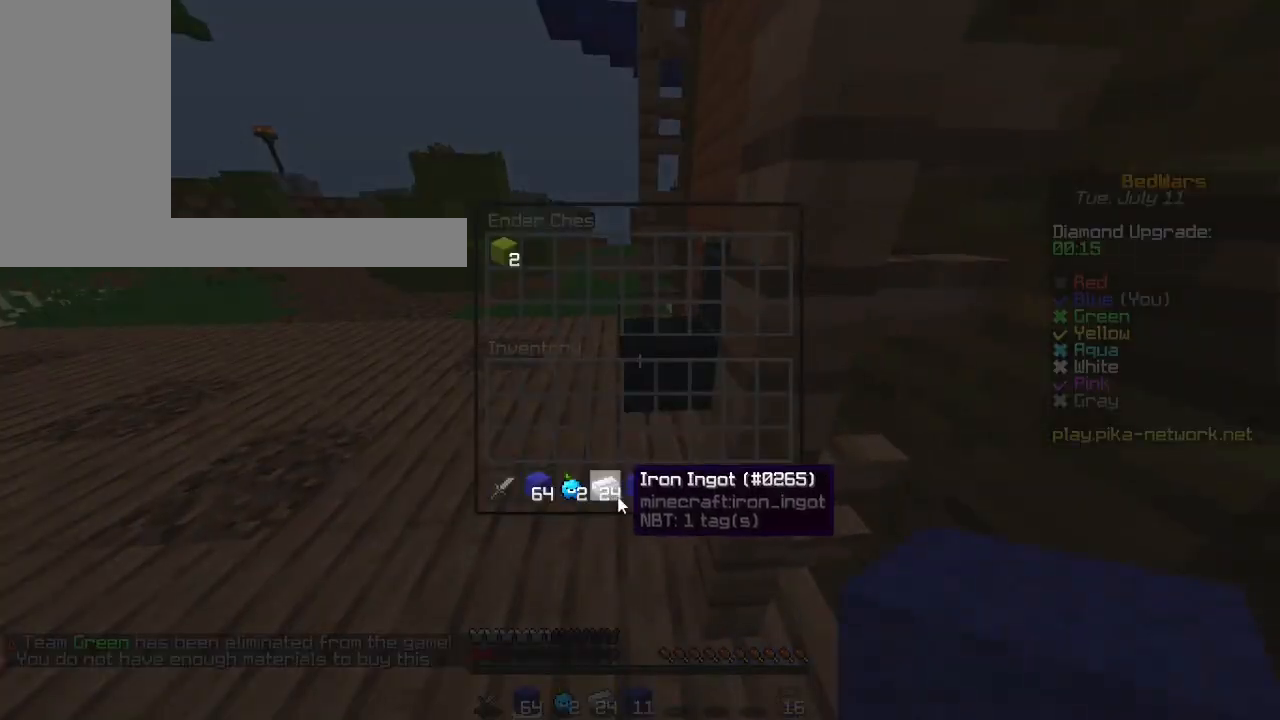
{"keys": [], "mouse": [], "events": [[267, "mouse_left", "down"], [433, "mouse_left", "up"]]}
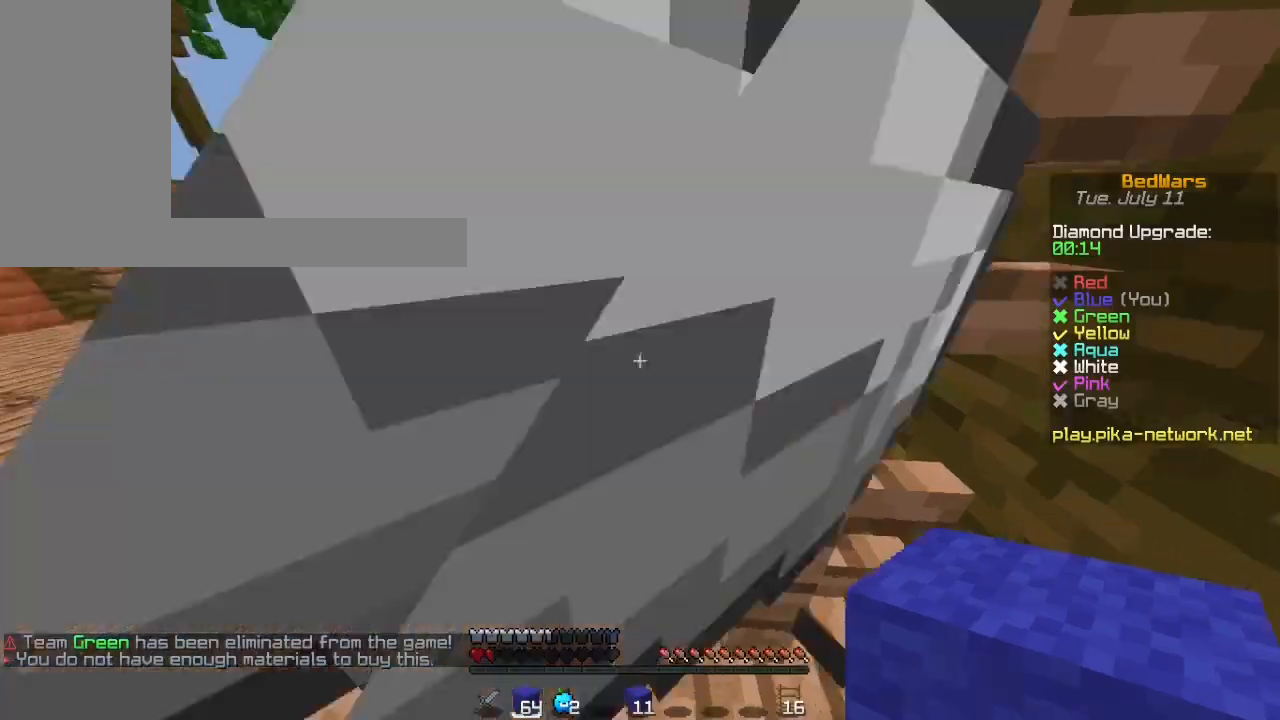
{"keys": ["w"], "mouse": [], "events": [[200, "w", "down"], [233, "space", "down"], [500, "space", "up"]]}
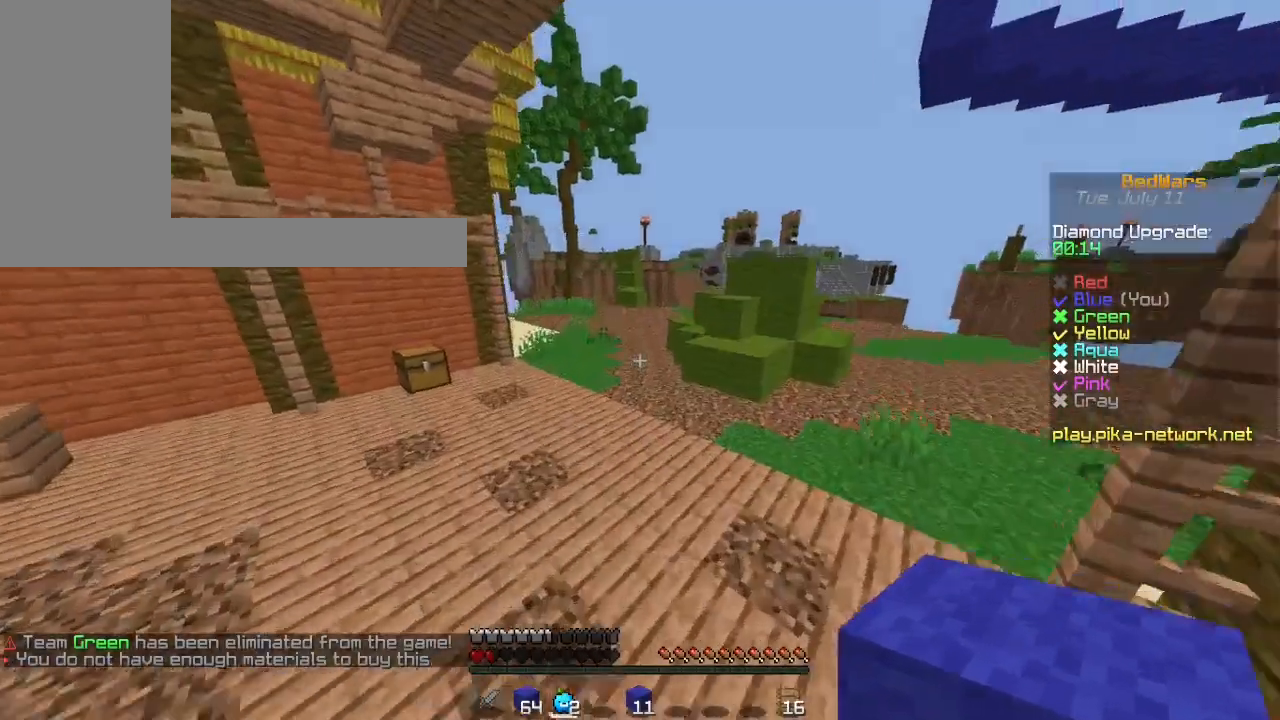
{"keys": ["w"], "mouse": ["right"], "events": [[100, "mouse_right", "down"]]}
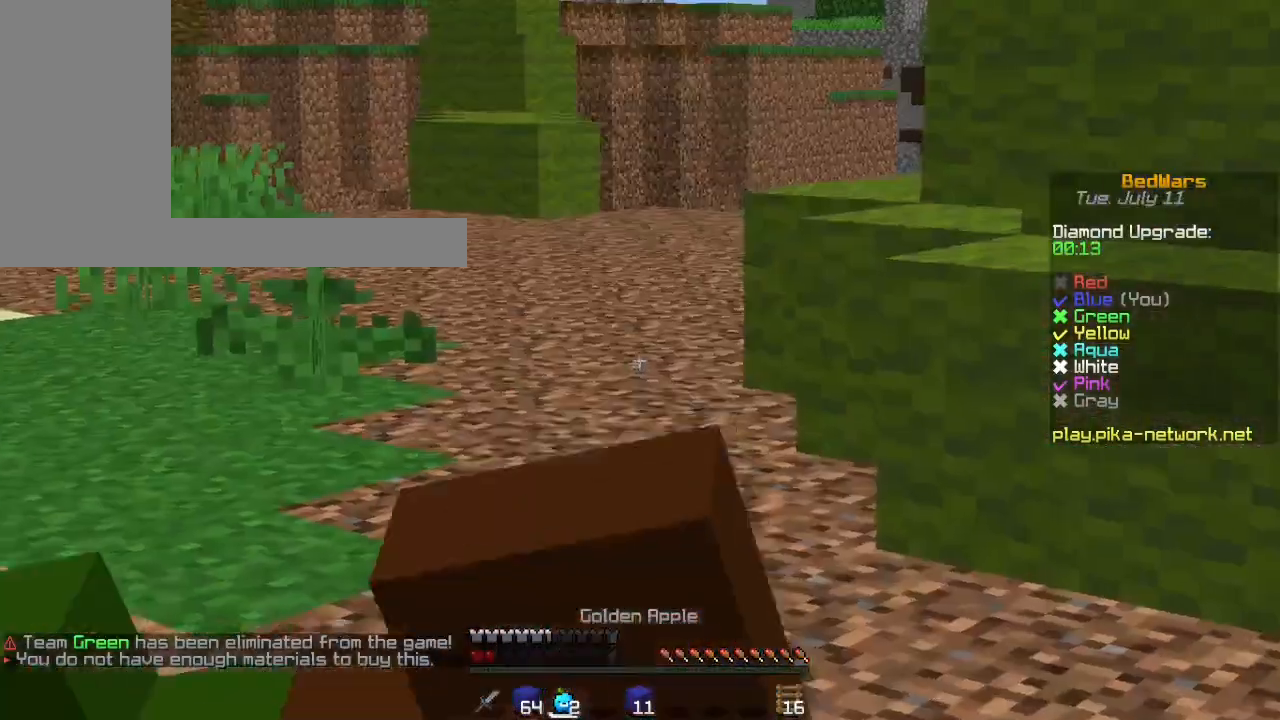
{"keys": ["w"], "mouse": ["right"], "events": []}
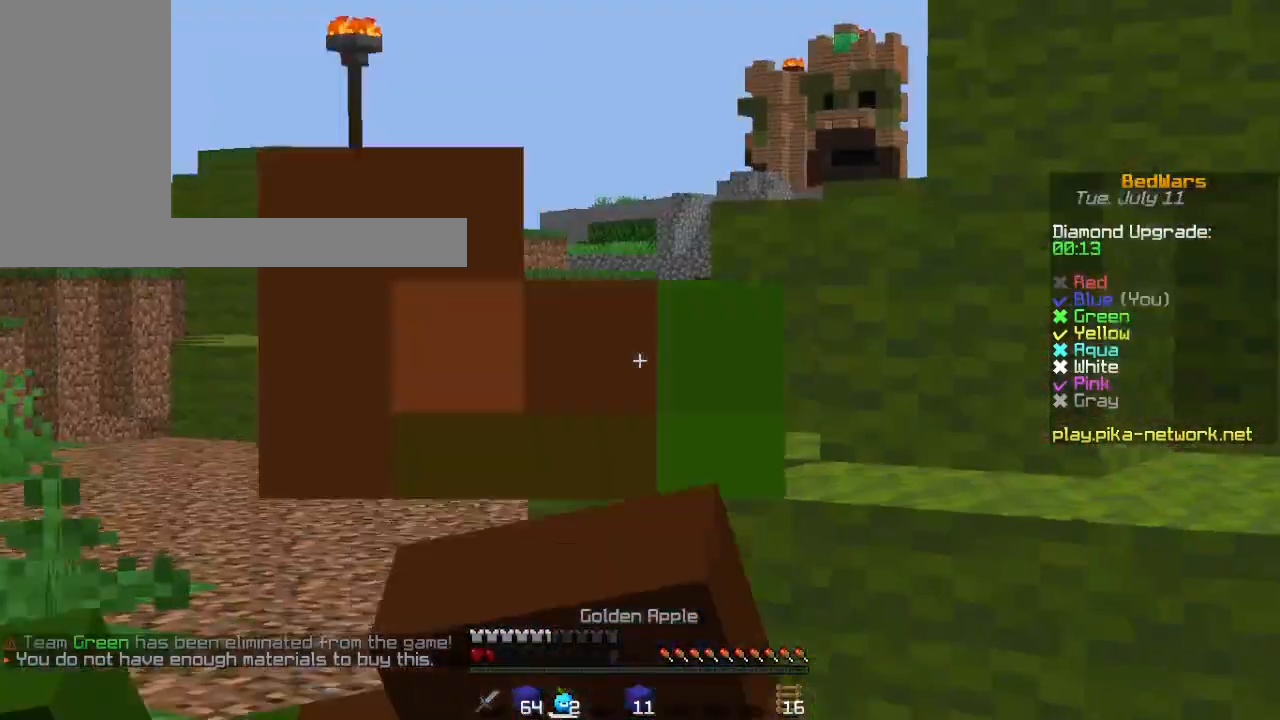
{"keys": ["w"], "mouse": ["right"], "events": []}
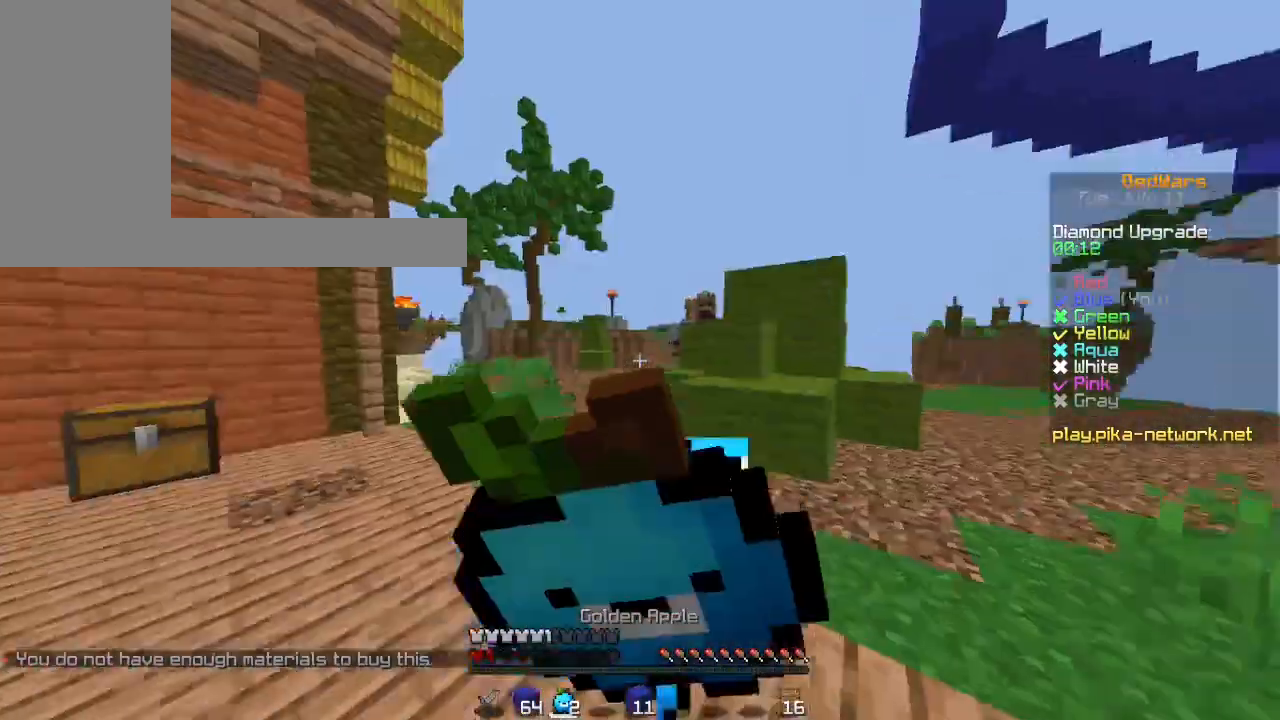
{"keys": ["space", "w"], "mouse": [], "events": [[433, "mouse_right", "up"], [433, "space", "down"]]}
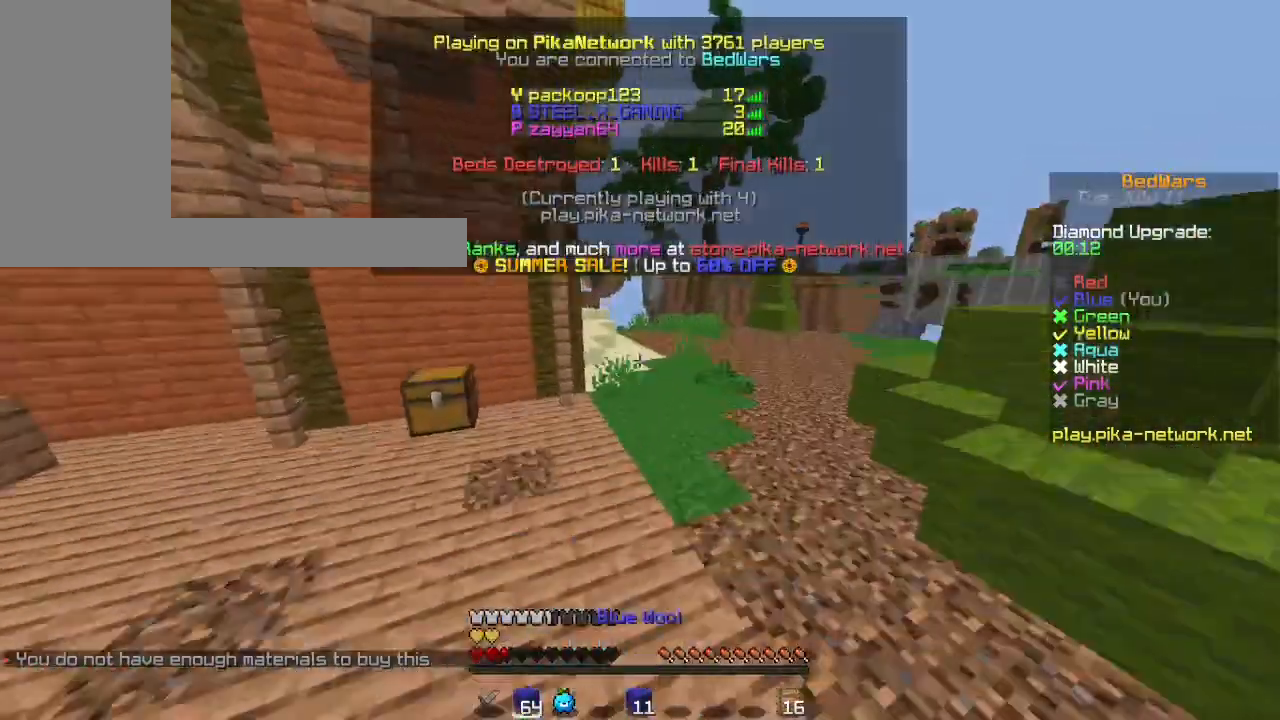
{"keys": ["d", "space", "w"], "mouse": [], "events": [[167, "mouse_left", "down"], [233, "mouse_left", "up"], [367, "mouse_left", "down"], [400, "mouse_left", "up"], [500, "d", "down"]]}
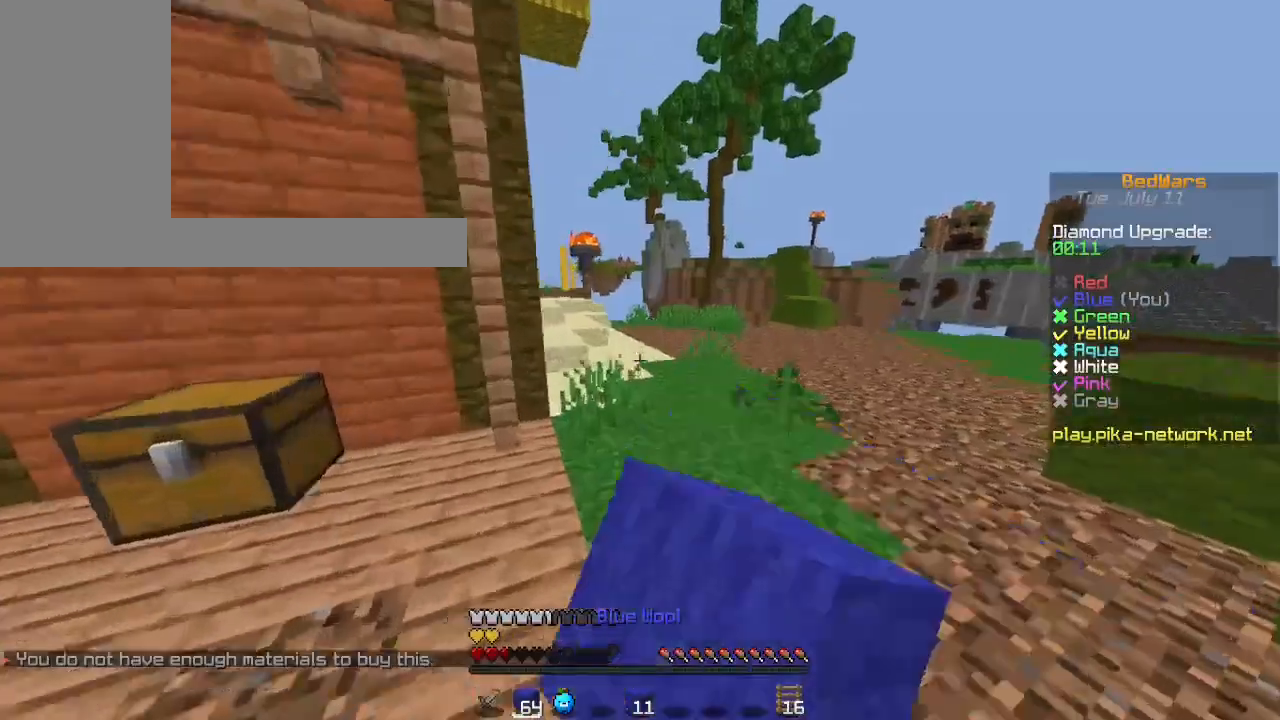
{"keys": ["w"], "mouse": [], "events": [[67, "mouse_left", "down"], [133, "mouse_left", "up"], [267, "mouse_left", "down"], [400, "space", "up"], [500, "d", "up"], [500, "mouse_left", "up"]]}
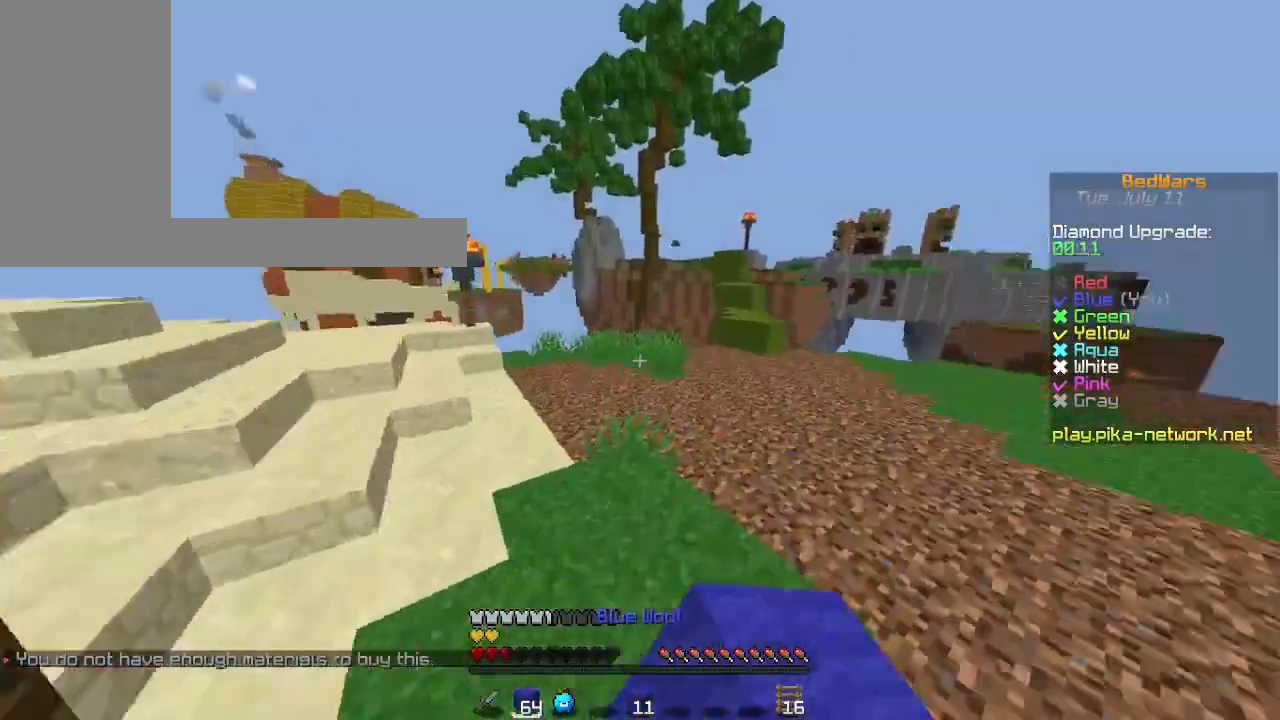
{"keys": ["w"], "mouse": [], "events": []}
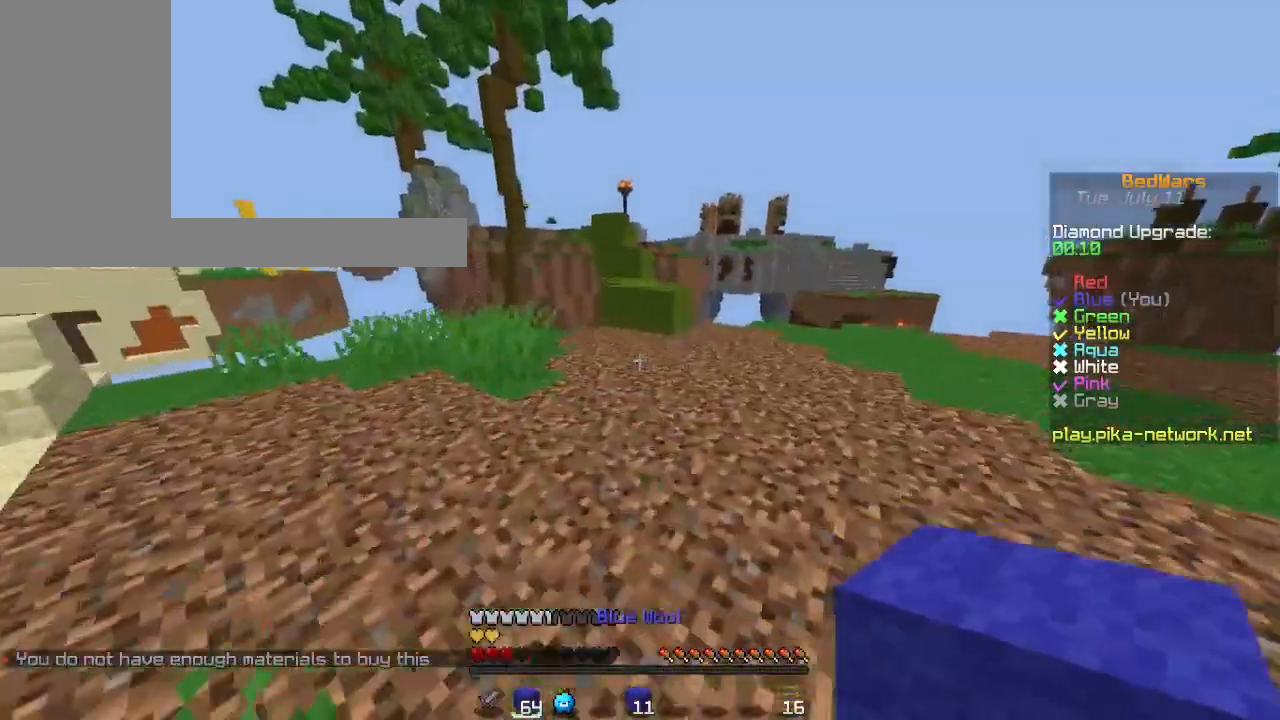
{"keys": ["w"], "mouse": ["right"], "events": [[500, "mouse_right", "down"]]}
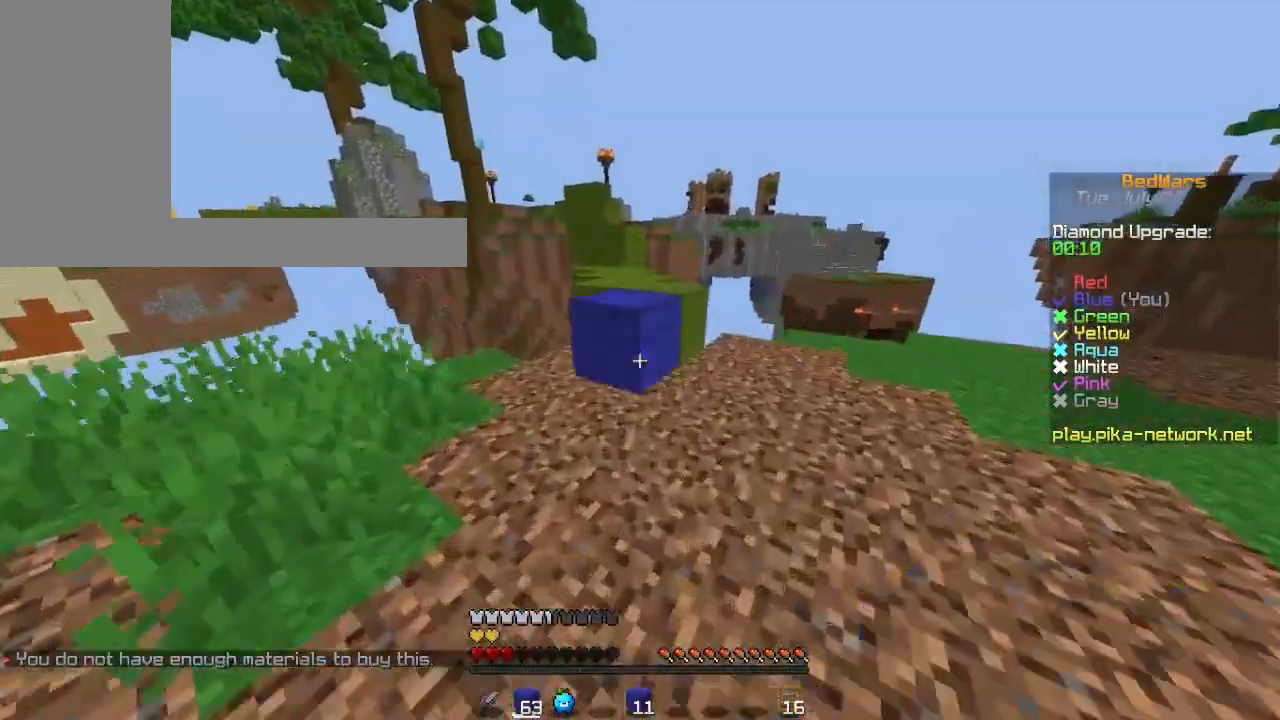
{"keys": ["w"], "mouse": [], "events": [[67, "space", "down"], [133, "mouse_right", "up"], [300, "space", "up"]]}
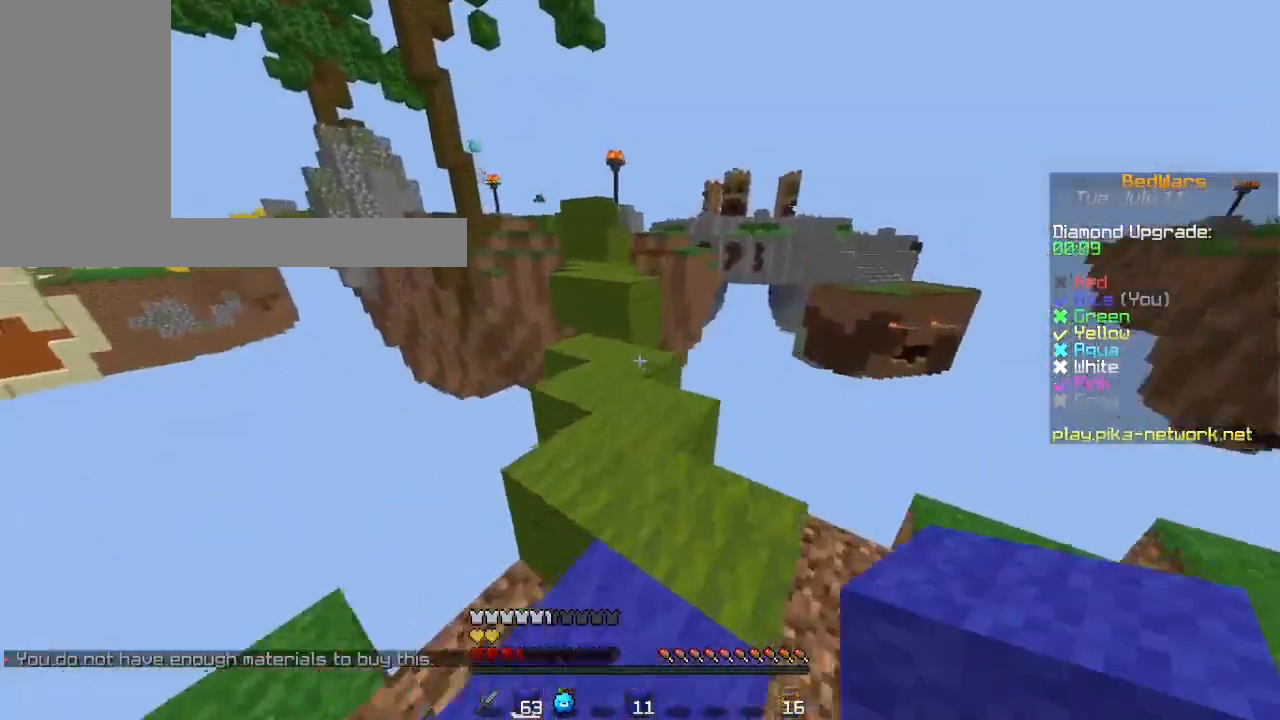
{"keys": ["space", "w"], "mouse": [], "events": [[267, "mouse_right", "down"], [333, "space", "down"], [367, "mouse_right", "up"]]}